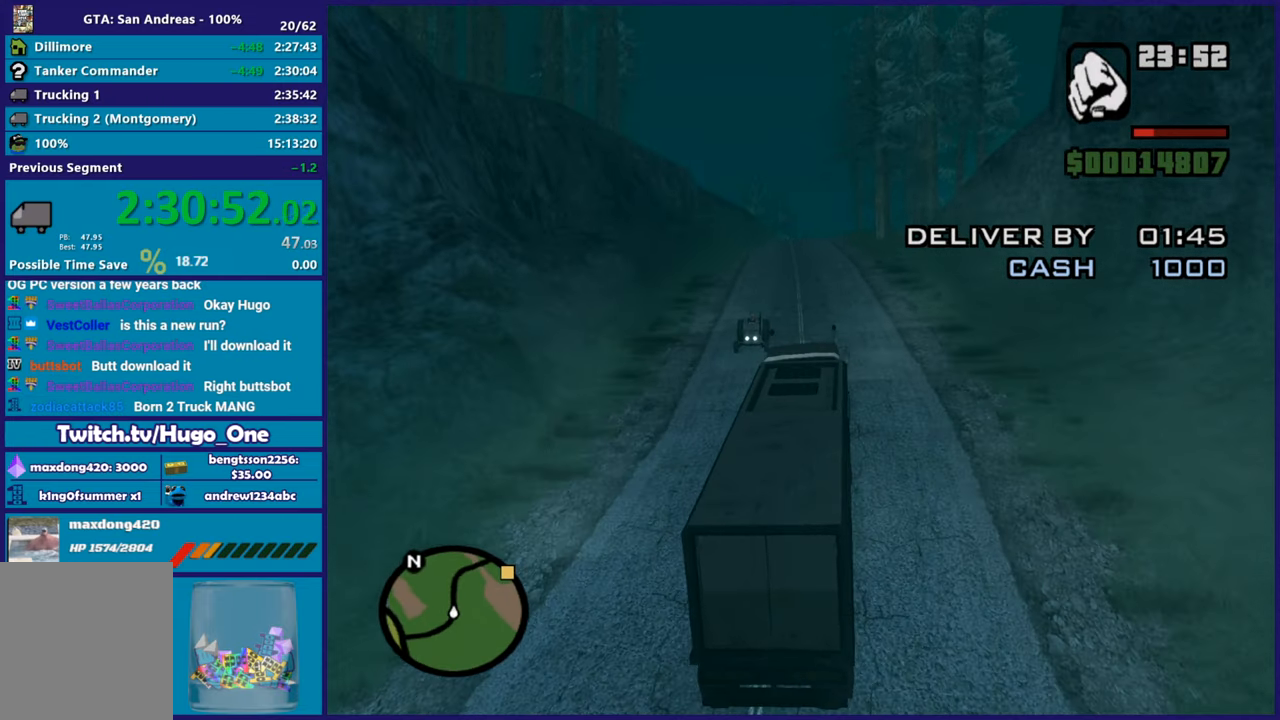
Gameplay with a controller (Xbox layout); each line is a JSON object with the inputs held at the frame after it. "button_events" lists button changes between this image and that frame as [ms after this image, input, new state], when the widget could be followed in between (sticks are given only as held states).
{"buttons": ["R2"], "left_stick": "center", "right_stick": "up", "button_events": []}
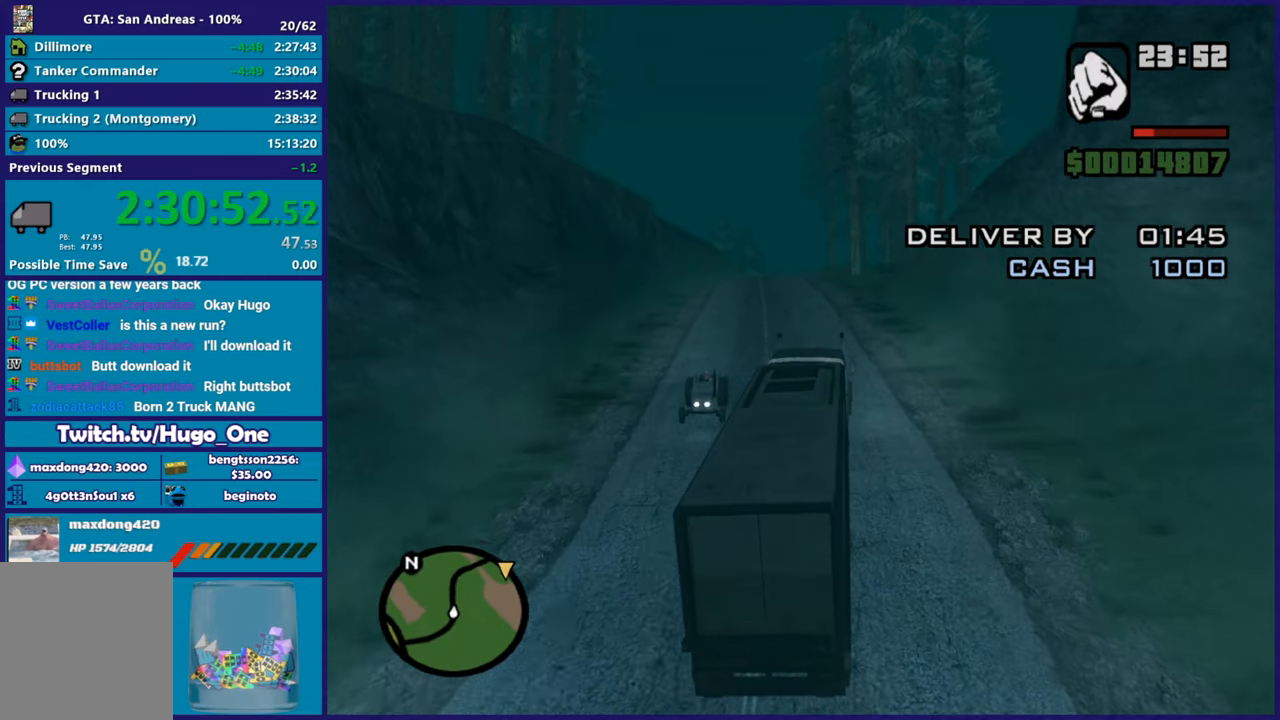
{"buttons": ["R2"], "left_stick": "center", "right_stick": "center", "button_events": []}
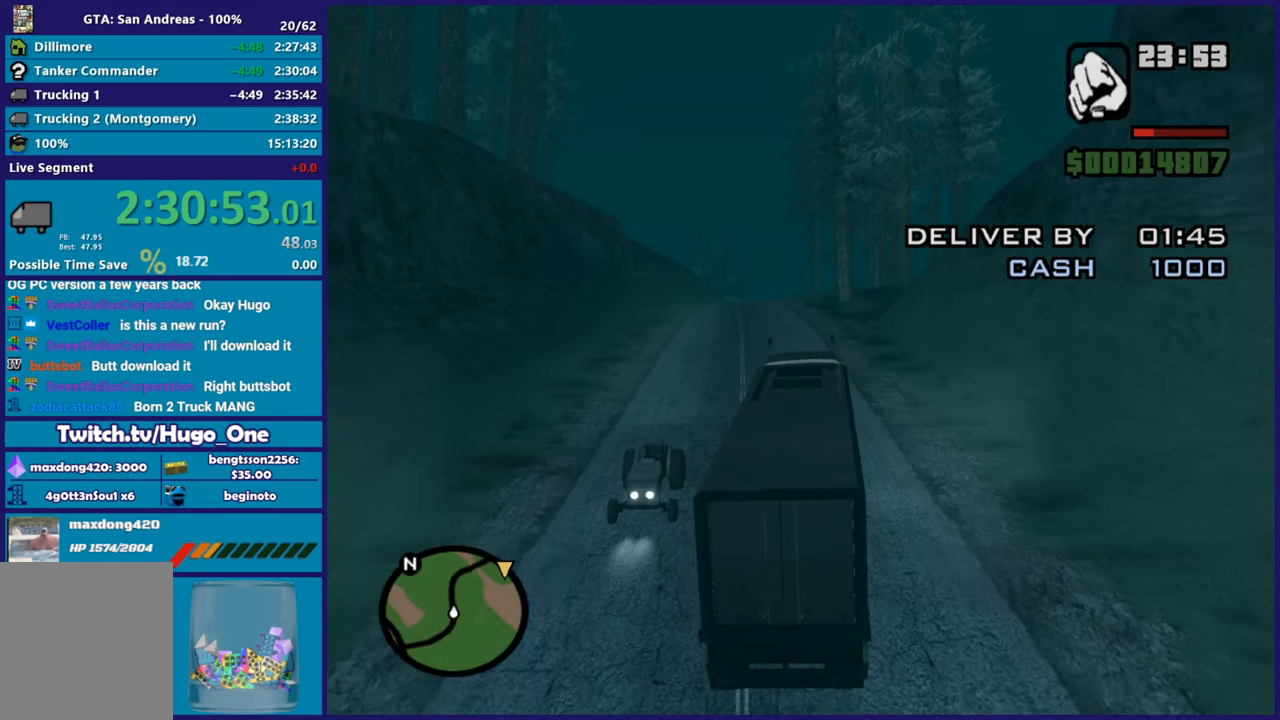
{"buttons": ["R2"], "left_stick": "center", "right_stick": "center", "button_events": []}
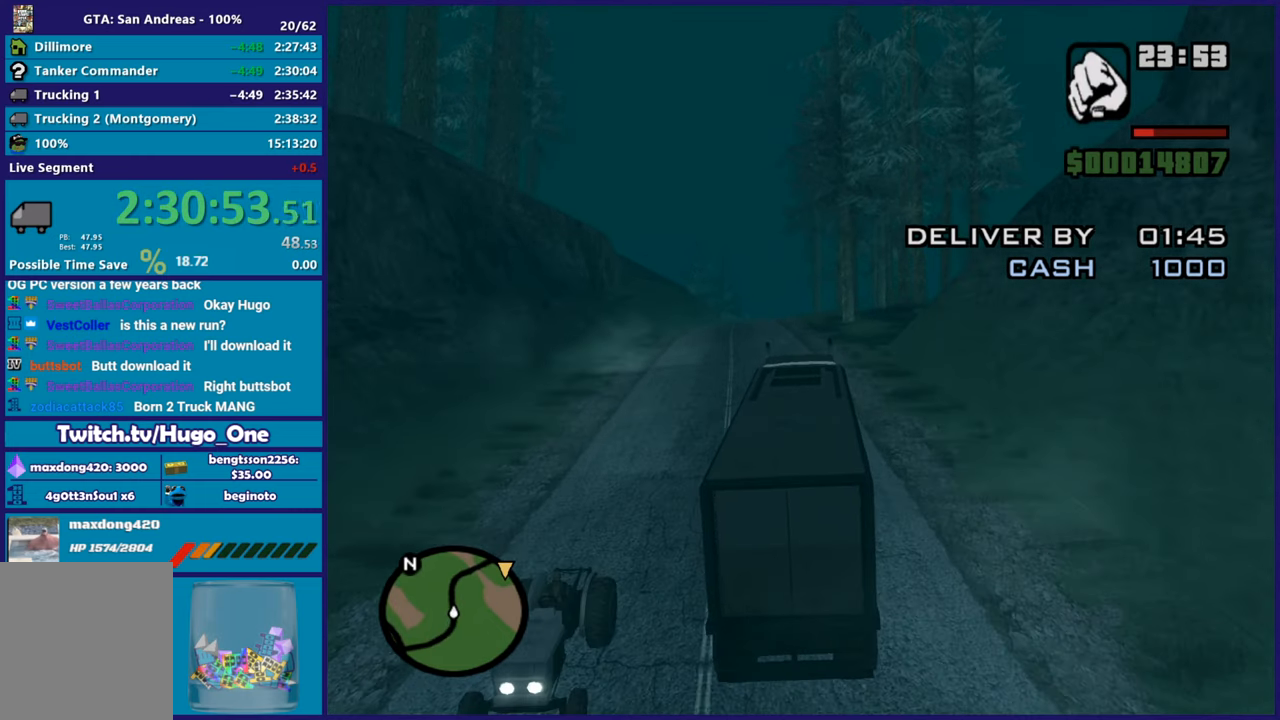
{"buttons": ["R2"], "left_stick": "up-left", "right_stick": "down", "button_events": []}
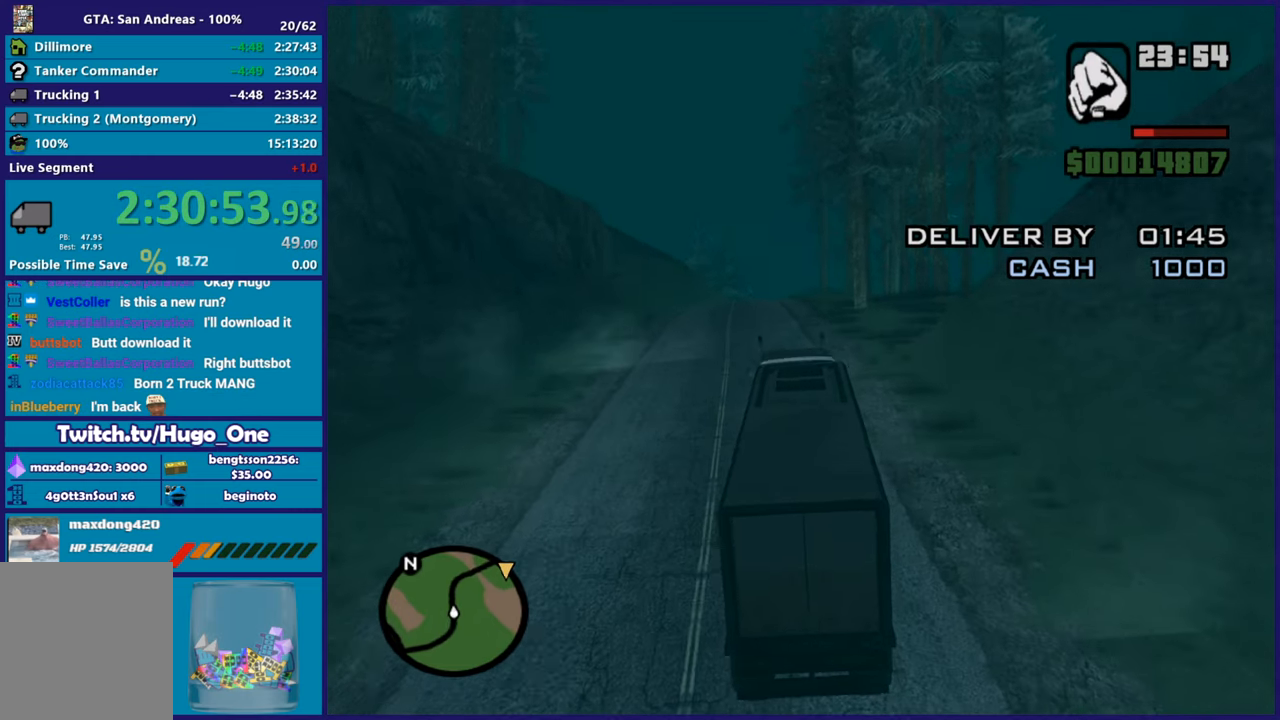
{"buttons": ["R2"], "left_stick": "center", "right_stick": "center", "button_events": []}
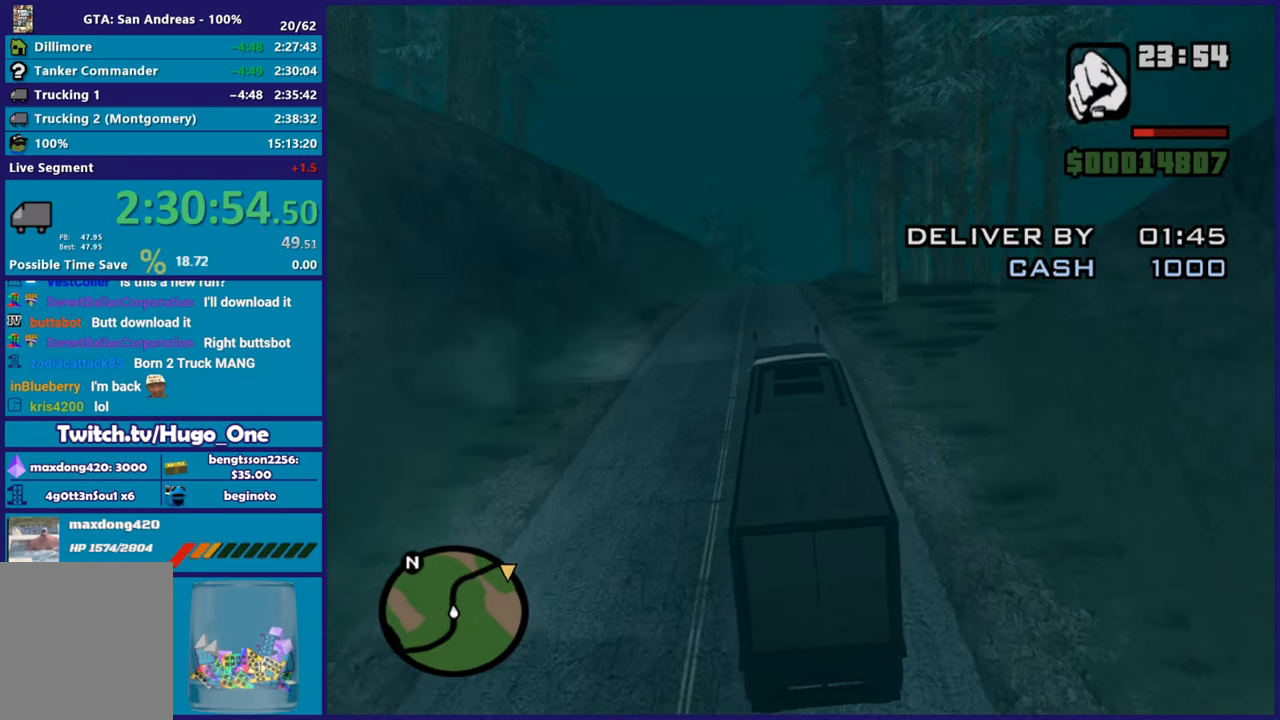
{"buttons": ["R2"], "left_stick": "center", "right_stick": "center", "button_events": []}
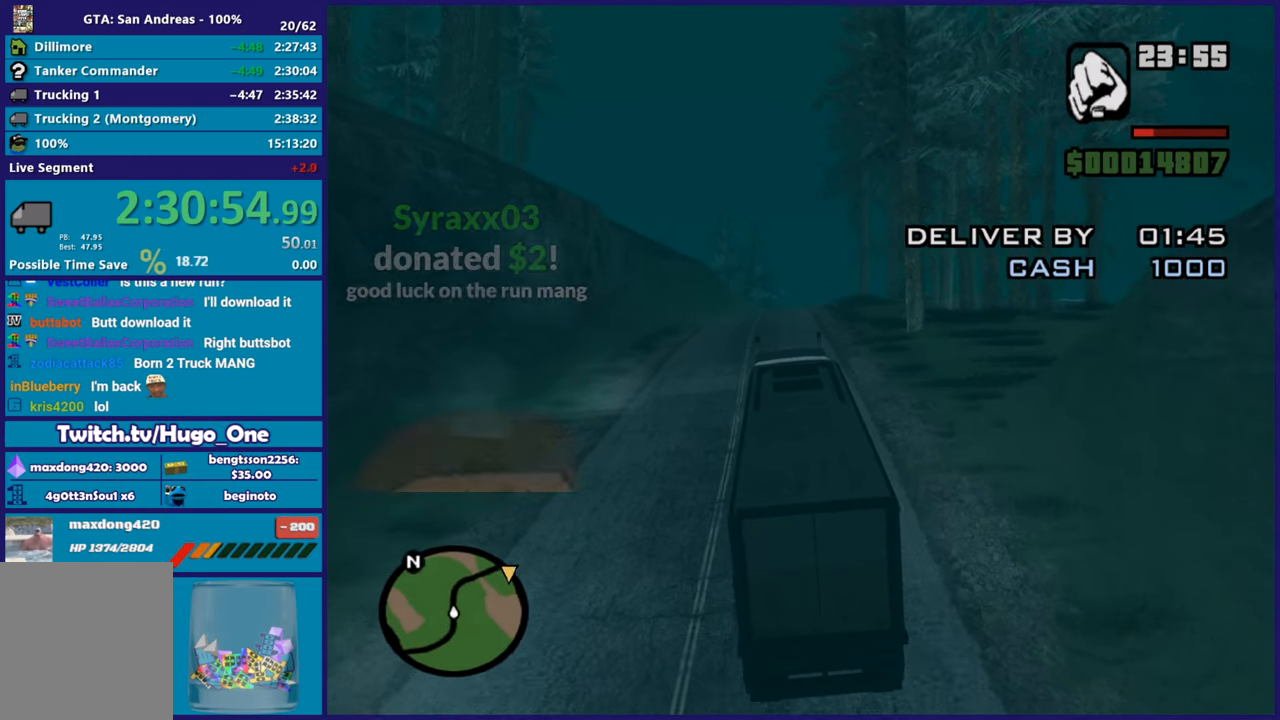
{"buttons": ["R2"], "left_stick": "center", "right_stick": "center", "button_events": []}
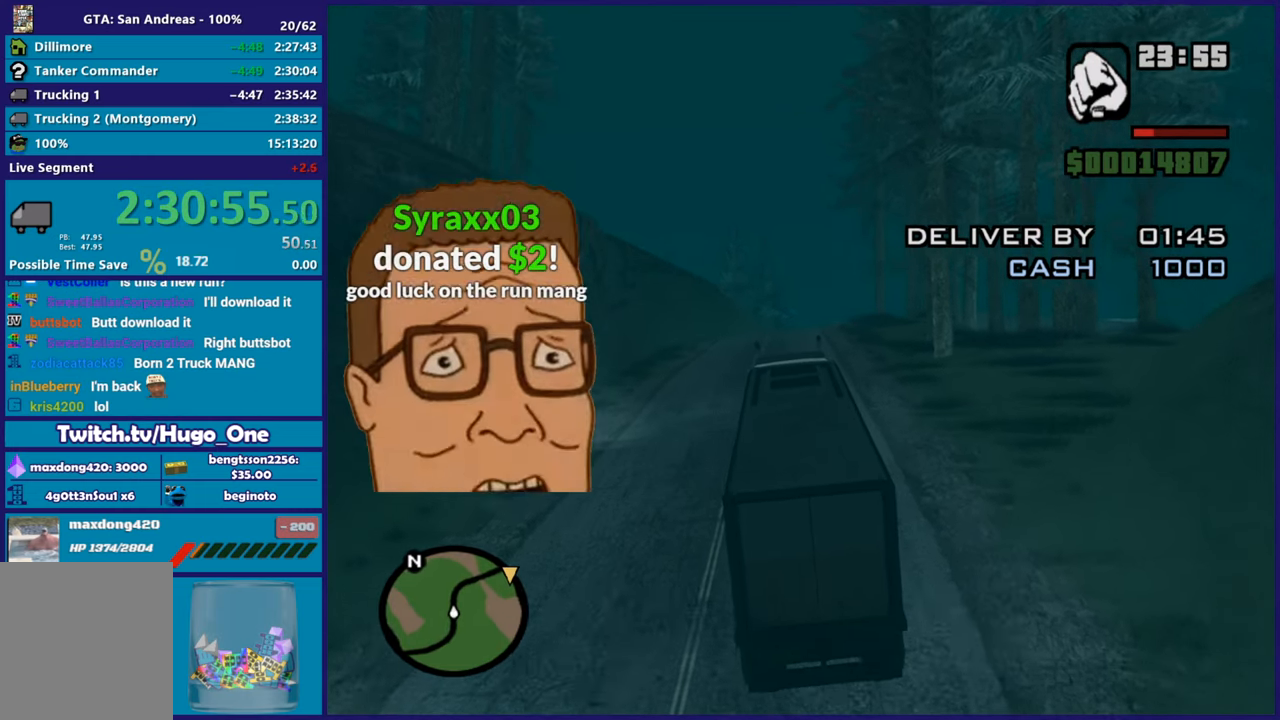
{"buttons": ["R2"], "left_stick": "center", "right_stick": "center", "button_events": []}
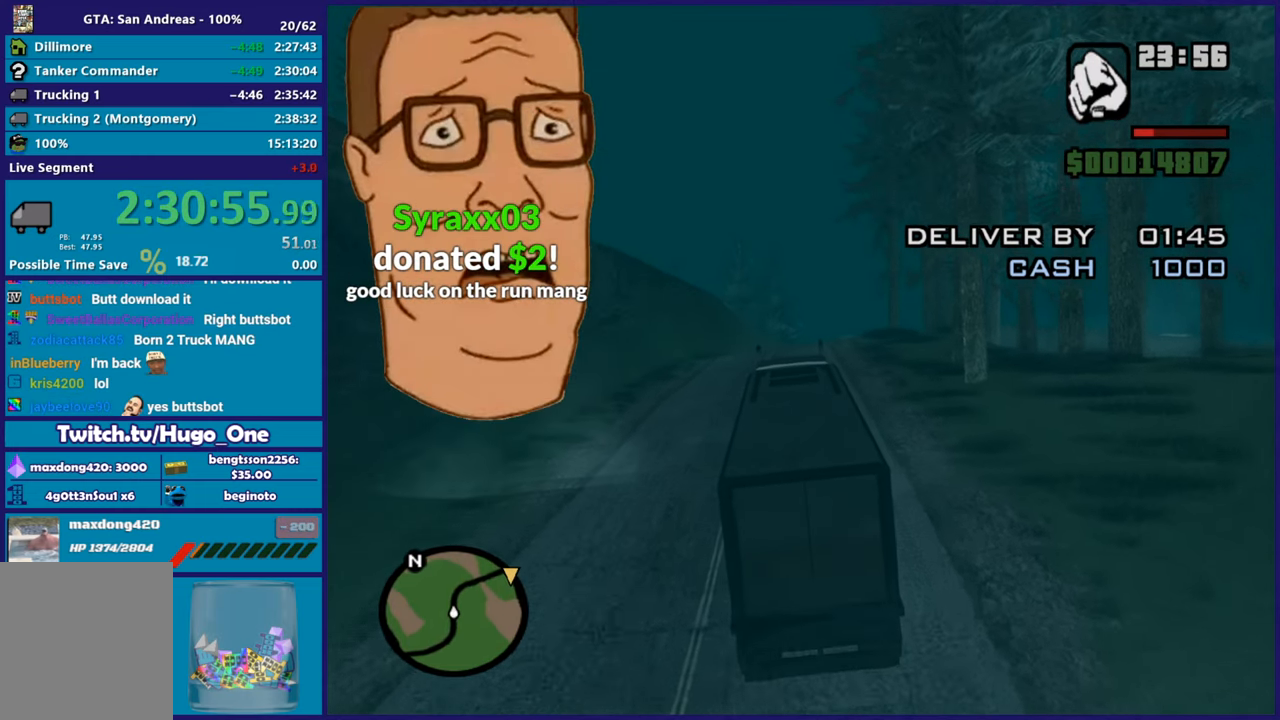
{"buttons": ["R2"], "left_stick": "center", "right_stick": "center", "button_events": []}
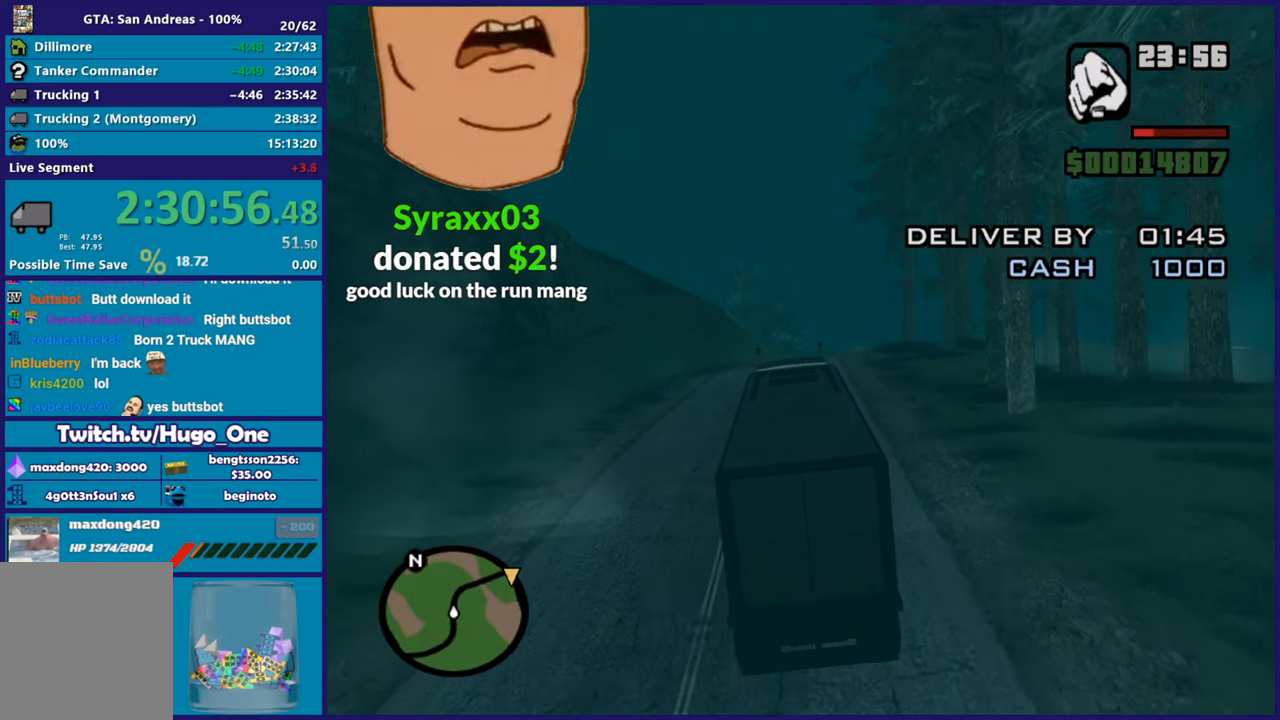
{"buttons": ["R2"], "left_stick": "center", "right_stick": "center", "button_events": []}
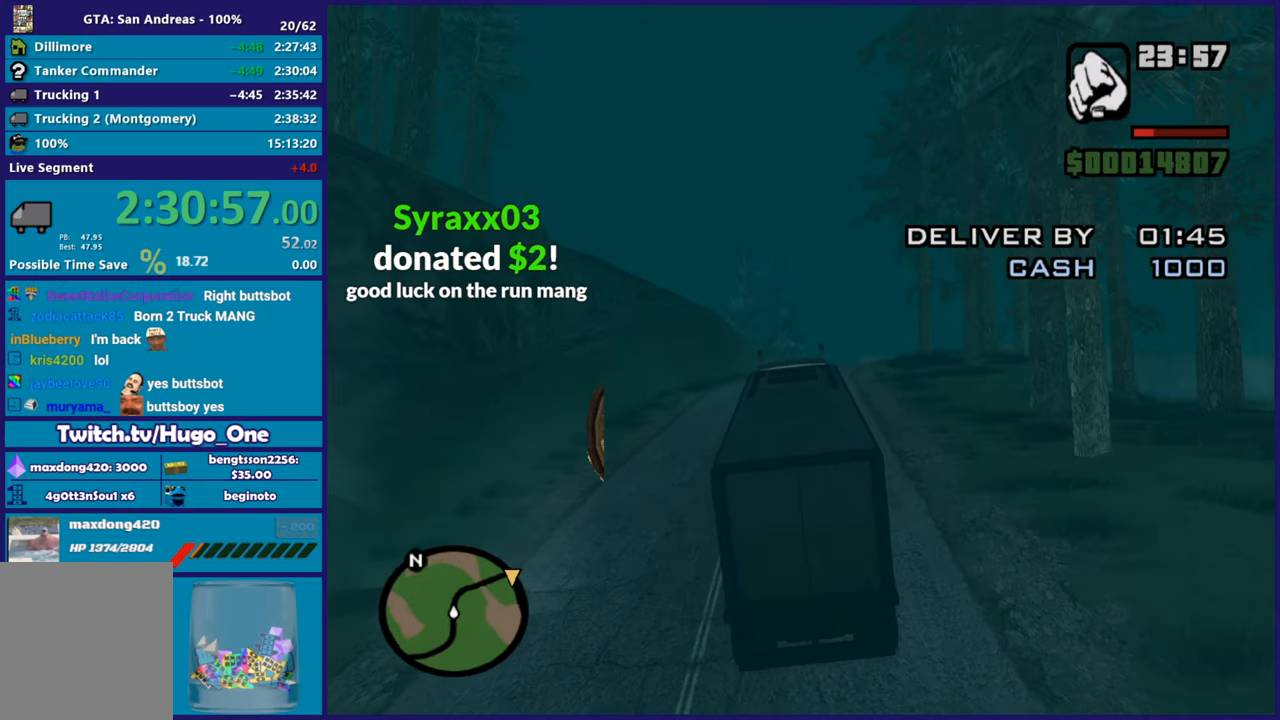
{"buttons": ["R2"], "left_stick": "center", "right_stick": "down-right", "button_events": []}
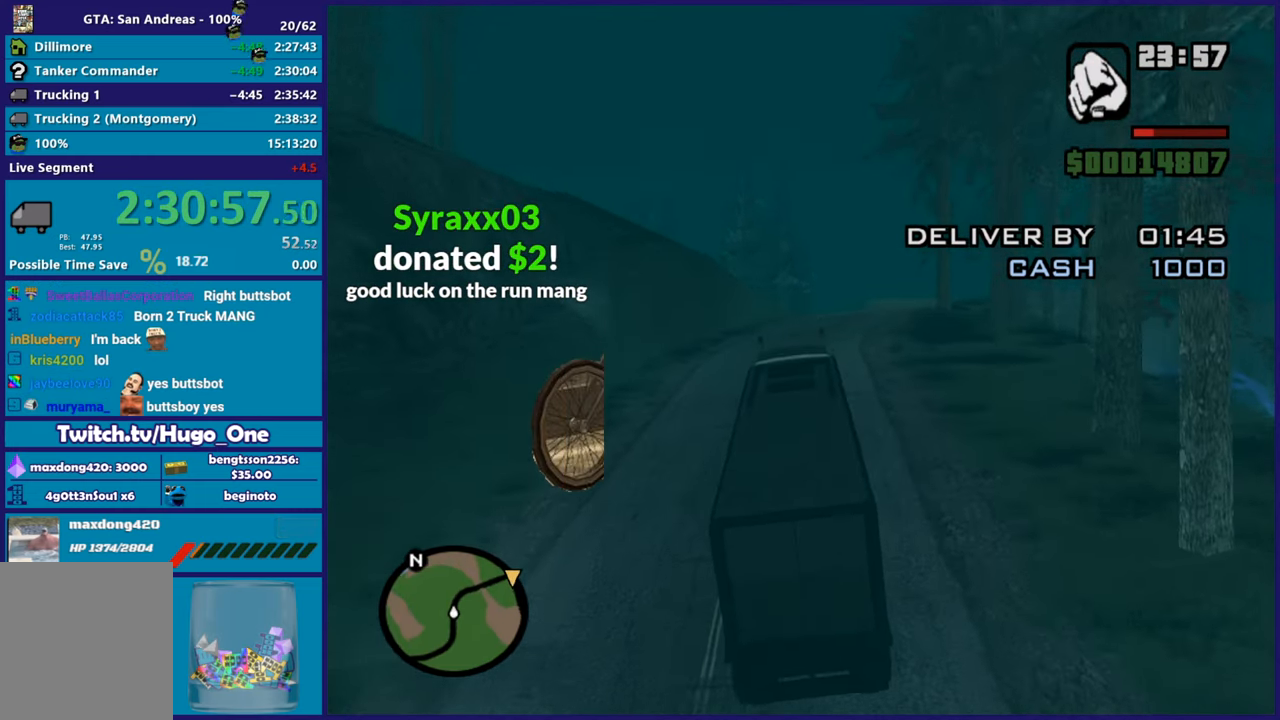
{"buttons": ["R2"], "left_stick": "center", "right_stick": "center", "button_events": []}
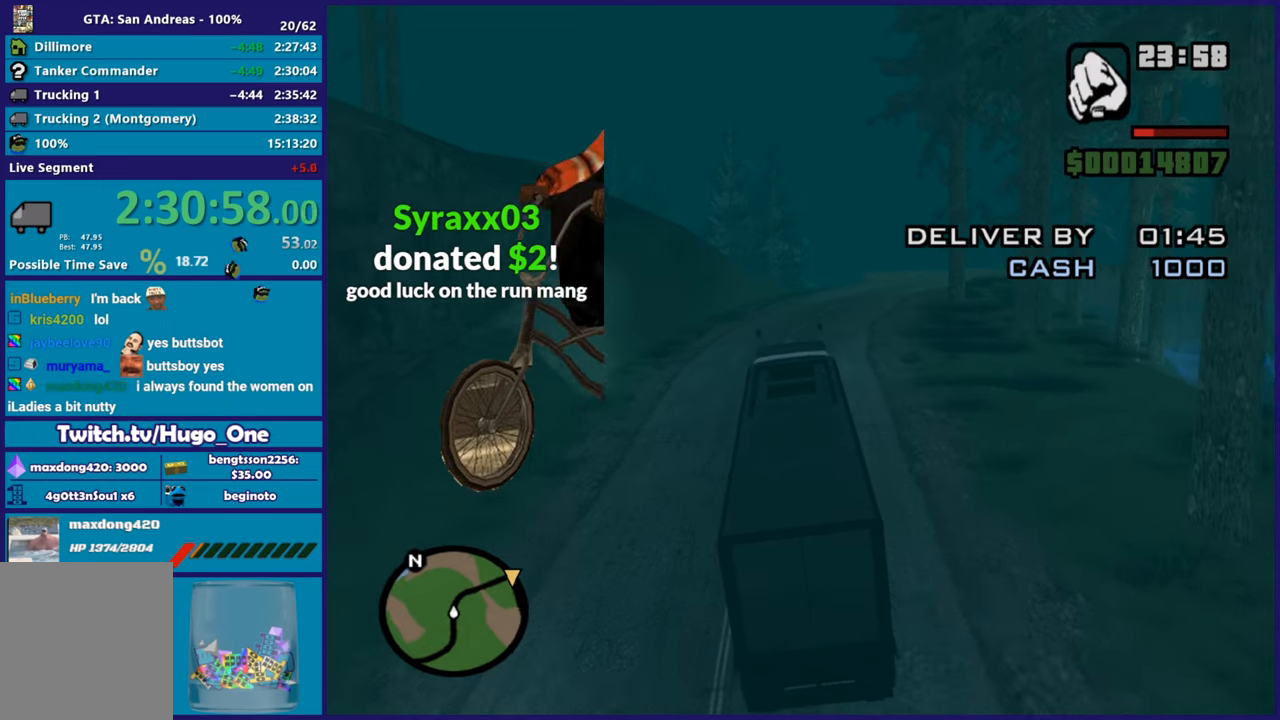
{"buttons": ["R2"], "left_stick": "center", "right_stick": "center", "button_events": []}
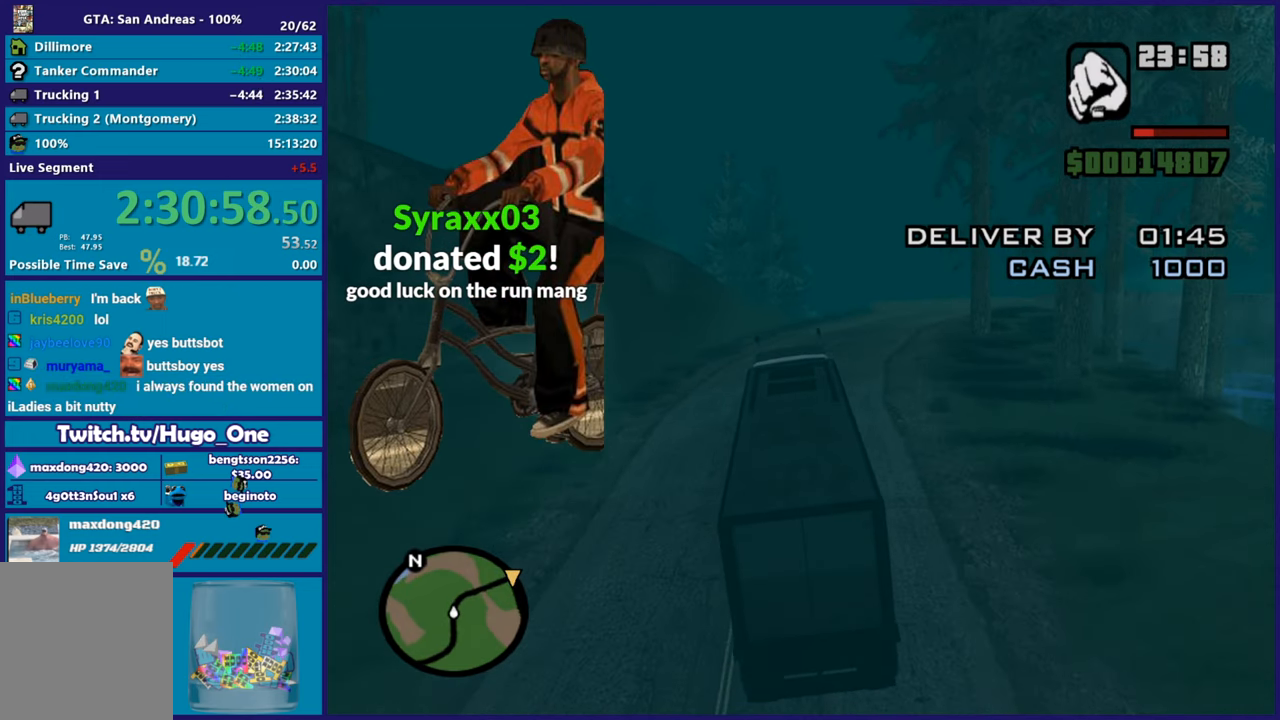
{"buttons": ["R2"], "left_stick": "center", "right_stick": "center", "button_events": []}
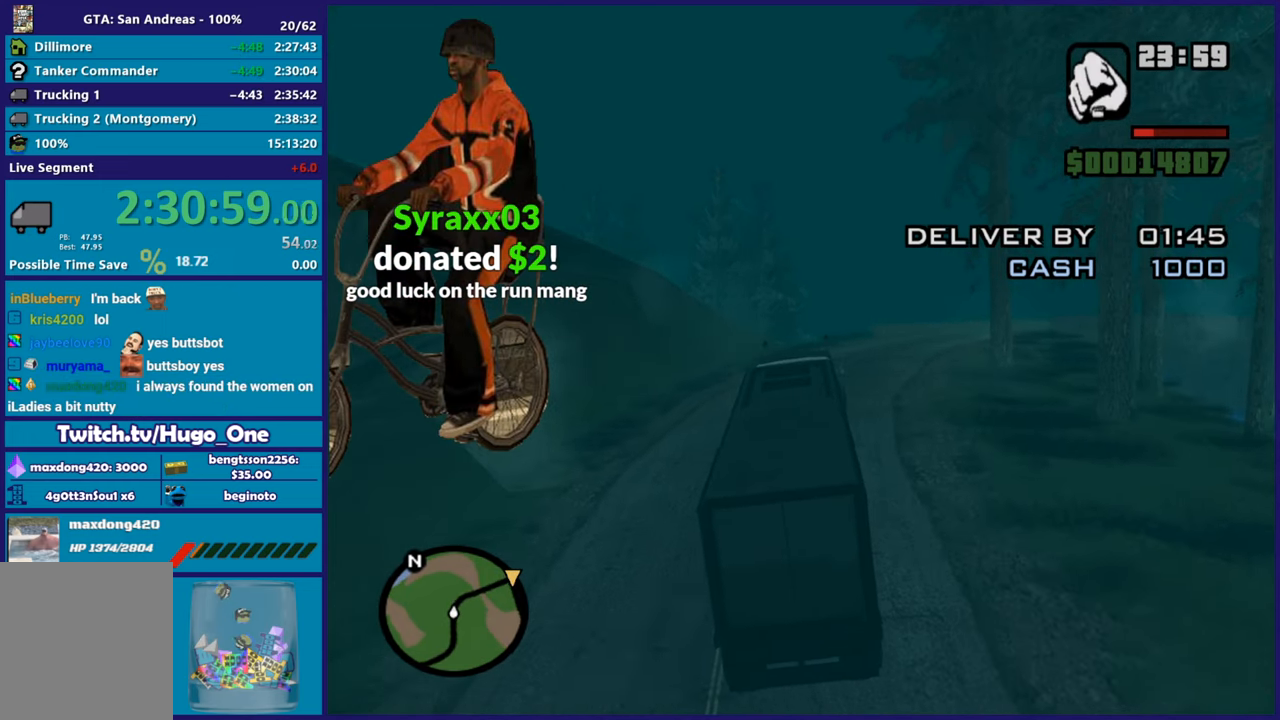
{"buttons": ["R2"], "left_stick": "up-right", "right_stick": "down-right", "button_events": []}
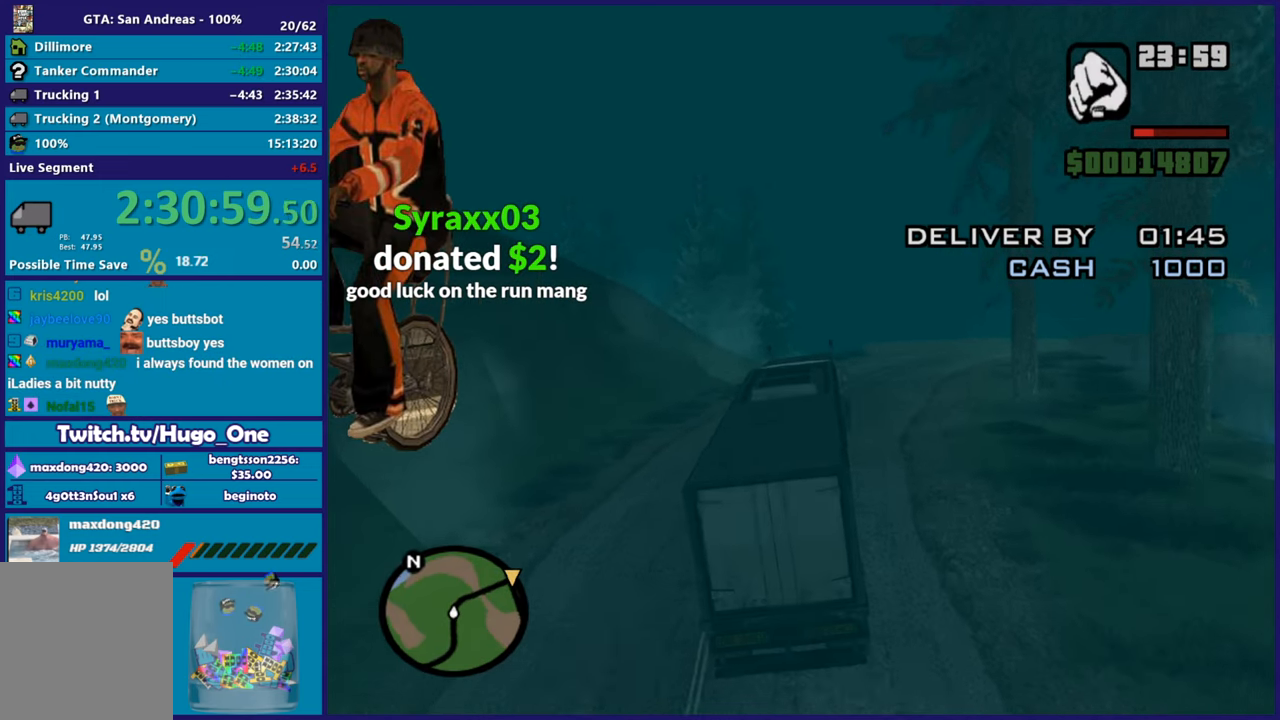
{"buttons": ["R2"], "left_stick": "center", "right_stick": "right", "button_events": []}
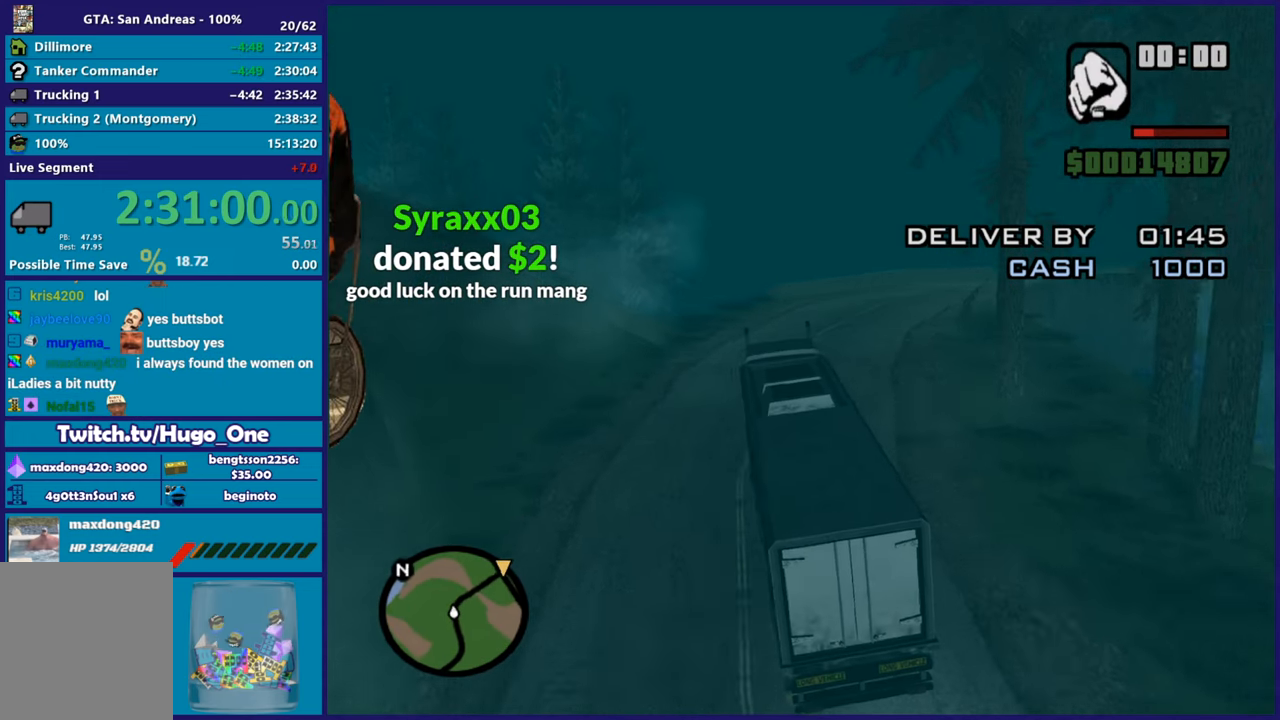
{"buttons": ["R2"], "left_stick": "right", "right_stick": "down-right", "button_events": []}
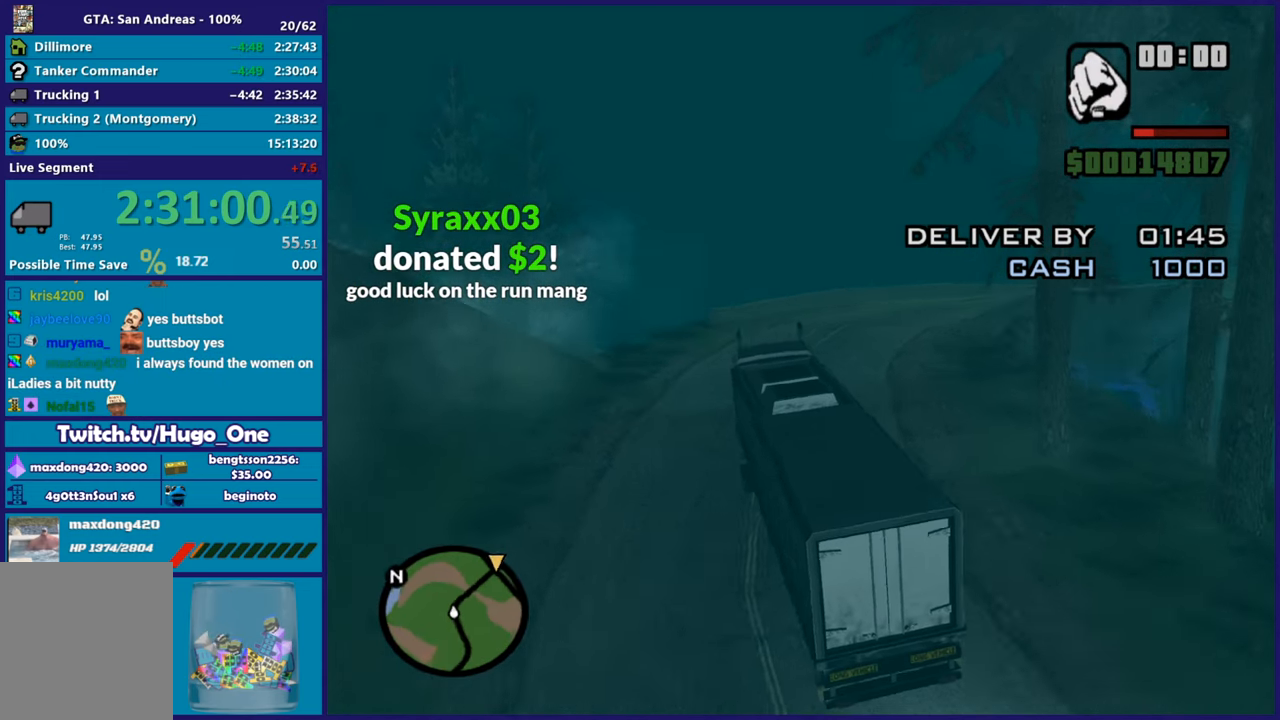
{"buttons": ["R2"], "left_stick": "right", "right_stick": "down-right", "button_events": []}
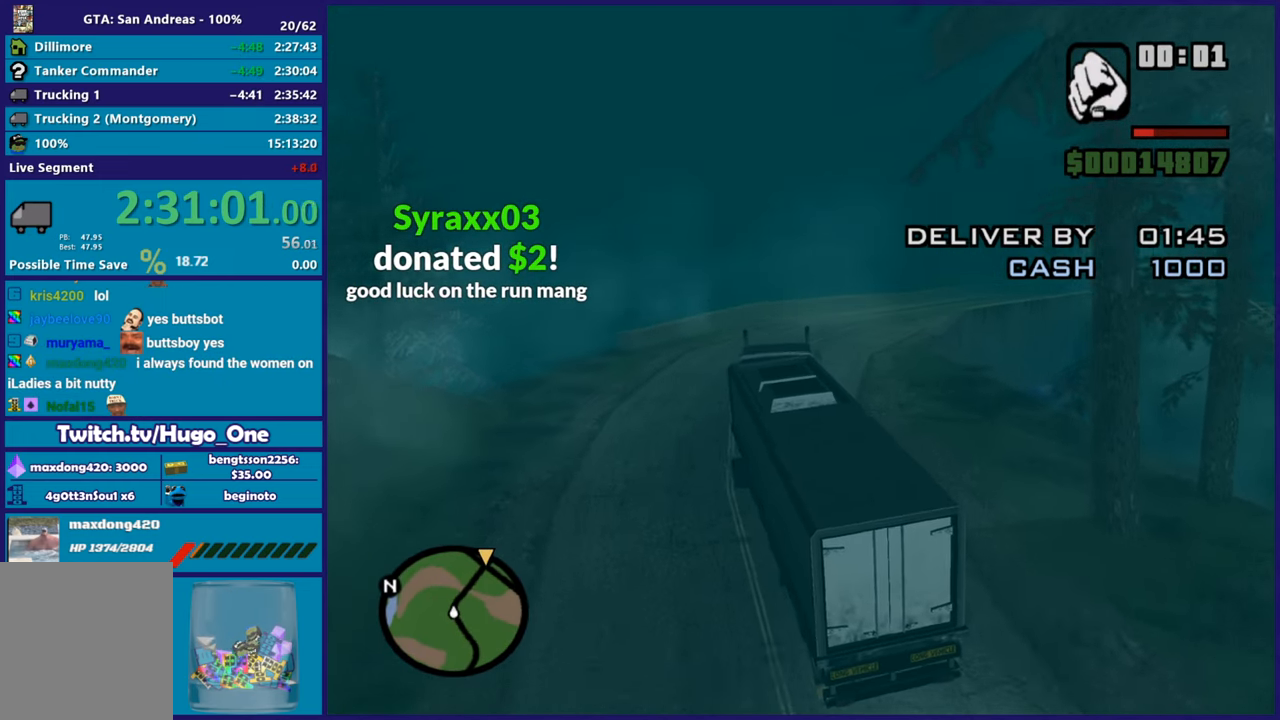
{"buttons": ["R2"], "left_stick": "center", "right_stick": "right", "button_events": []}
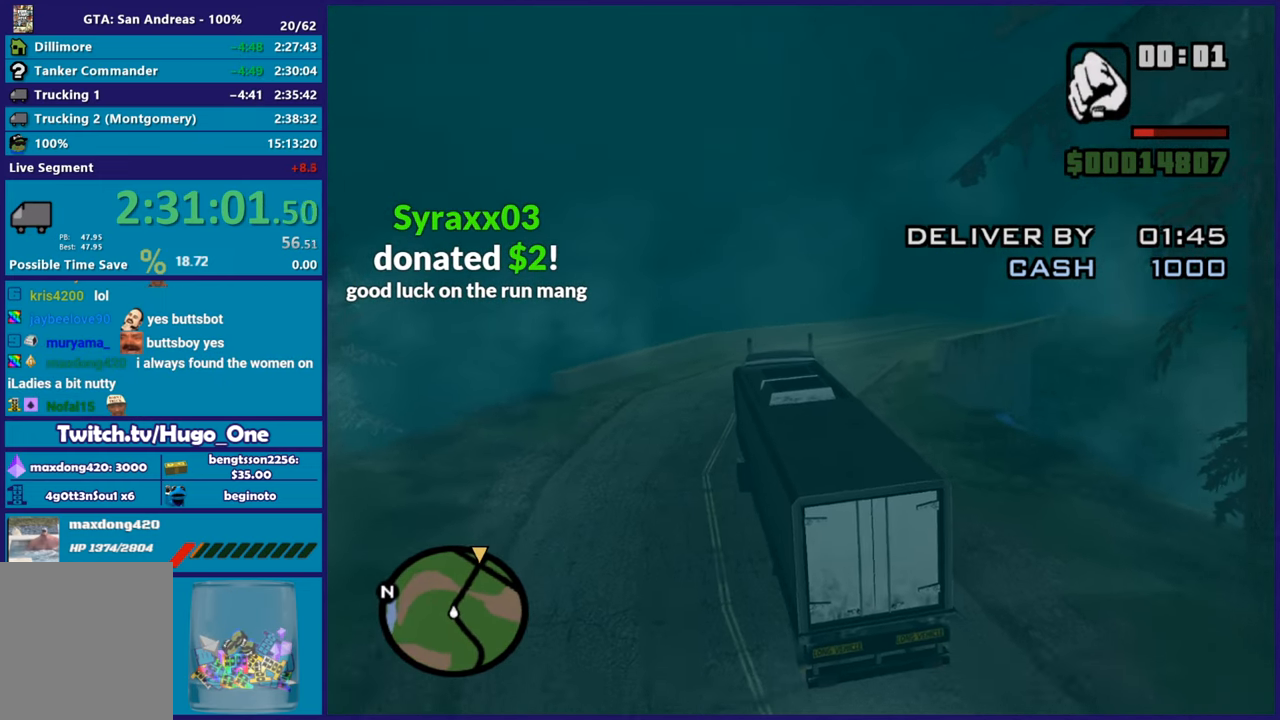
{"buttons": ["R2"], "left_stick": "center", "right_stick": "center", "button_events": []}
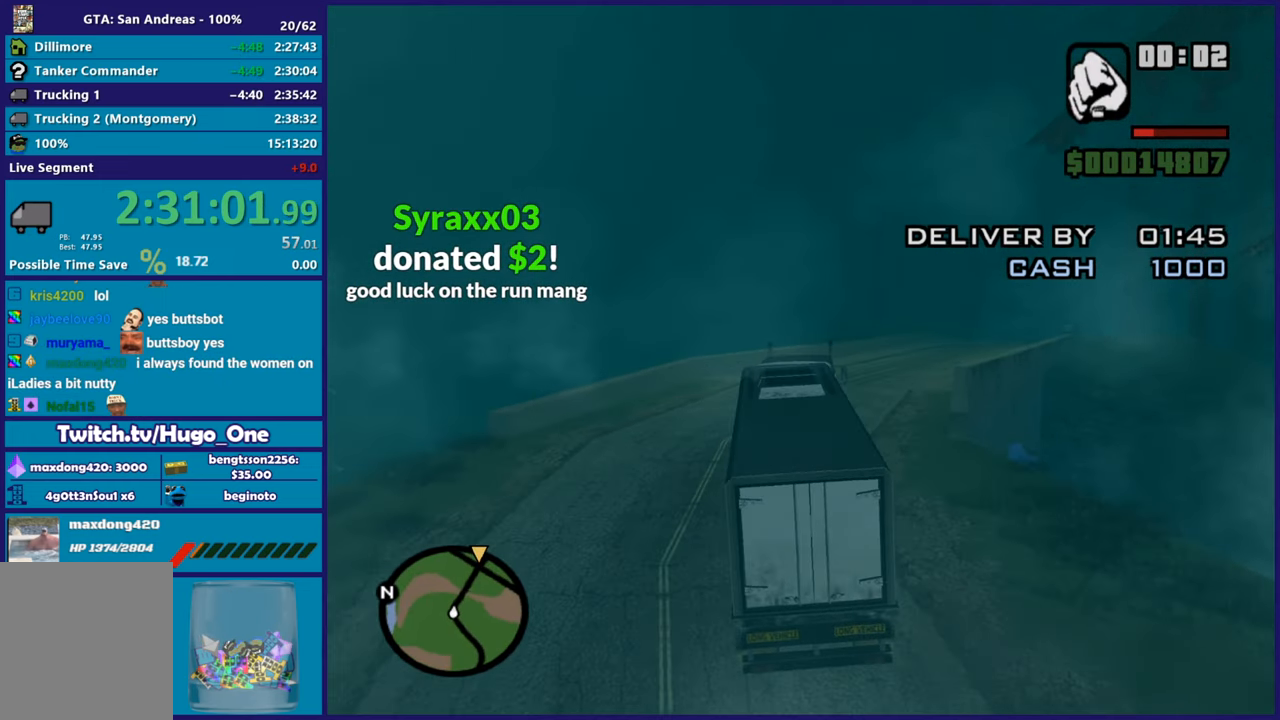
{"buttons": ["R2"], "left_stick": "center", "right_stick": "center", "button_events": []}
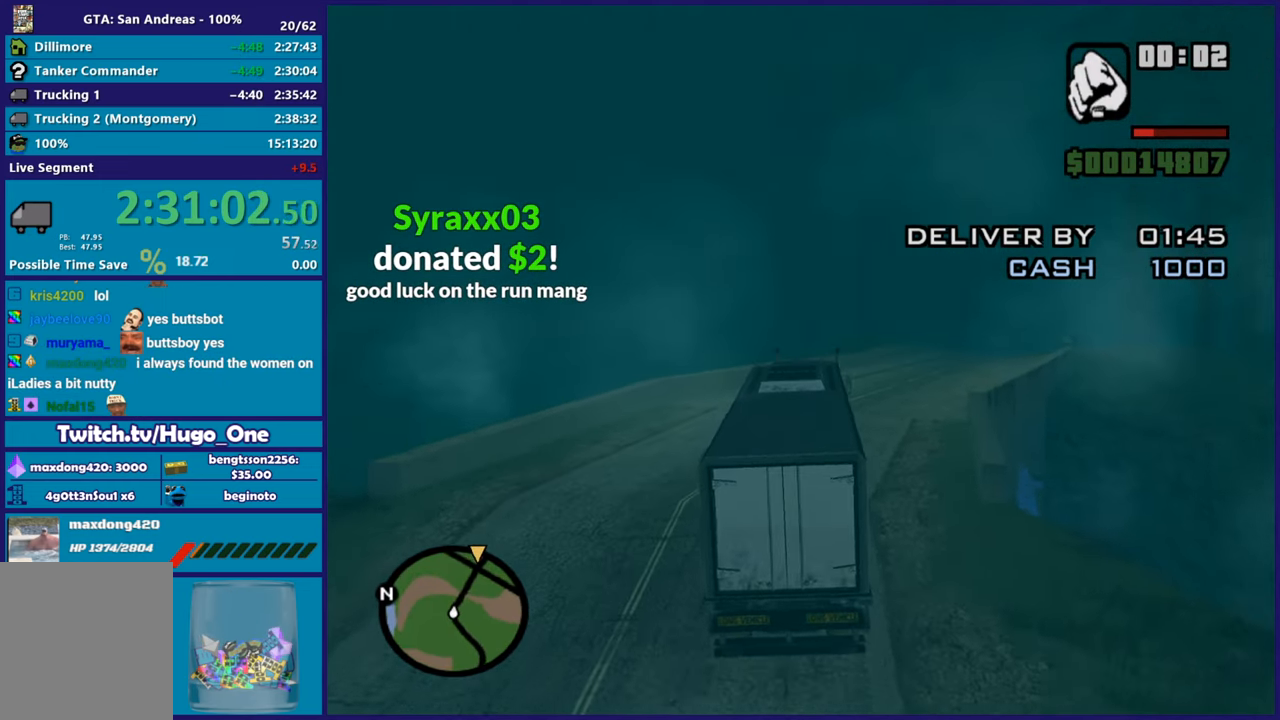
{"buttons": ["R2"], "left_stick": "right", "right_stick": "down-right", "button_events": []}
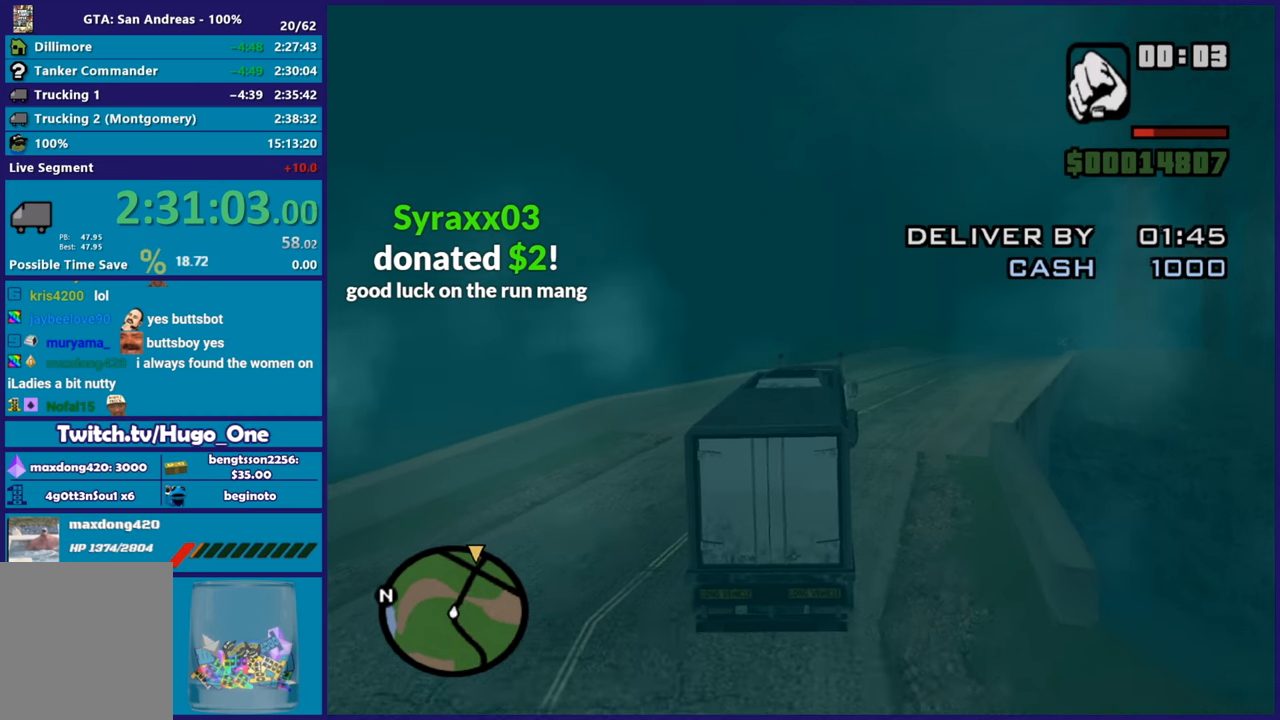
{"buttons": ["R2"], "left_stick": "right", "right_stick": "center", "button_events": []}
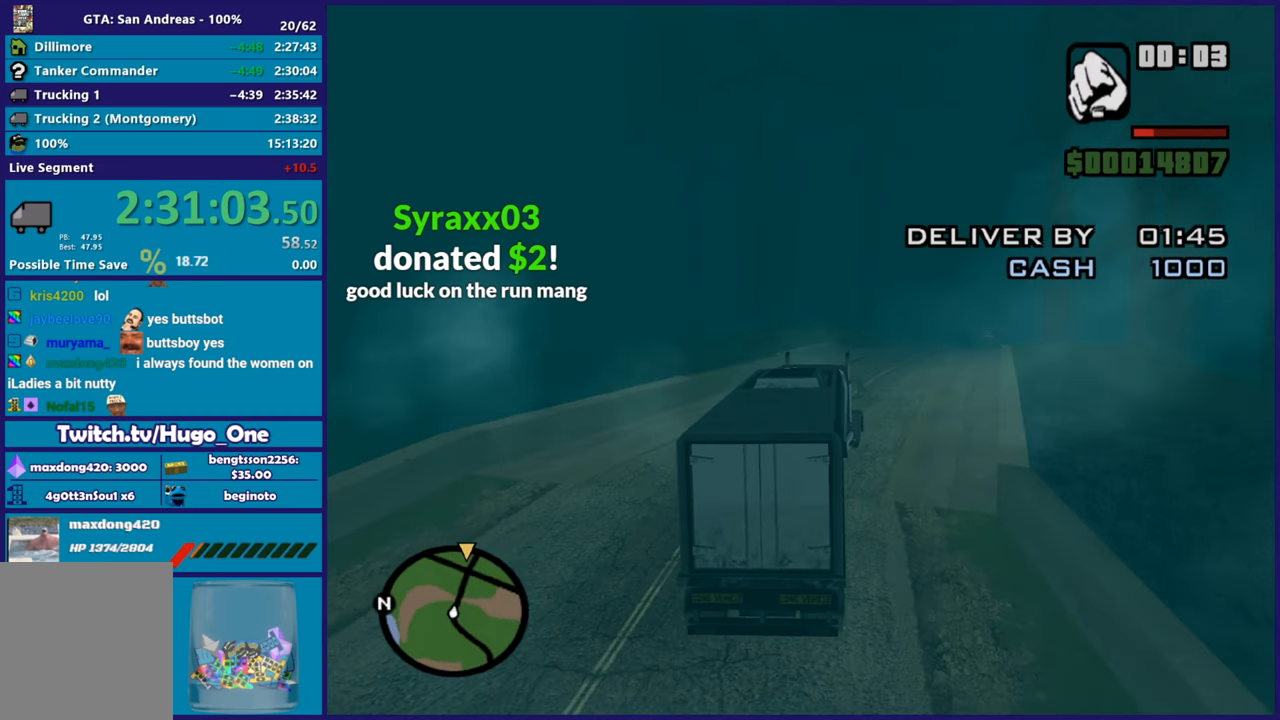
{"buttons": ["R2"], "left_stick": "right", "right_stick": "down-left", "button_events": []}